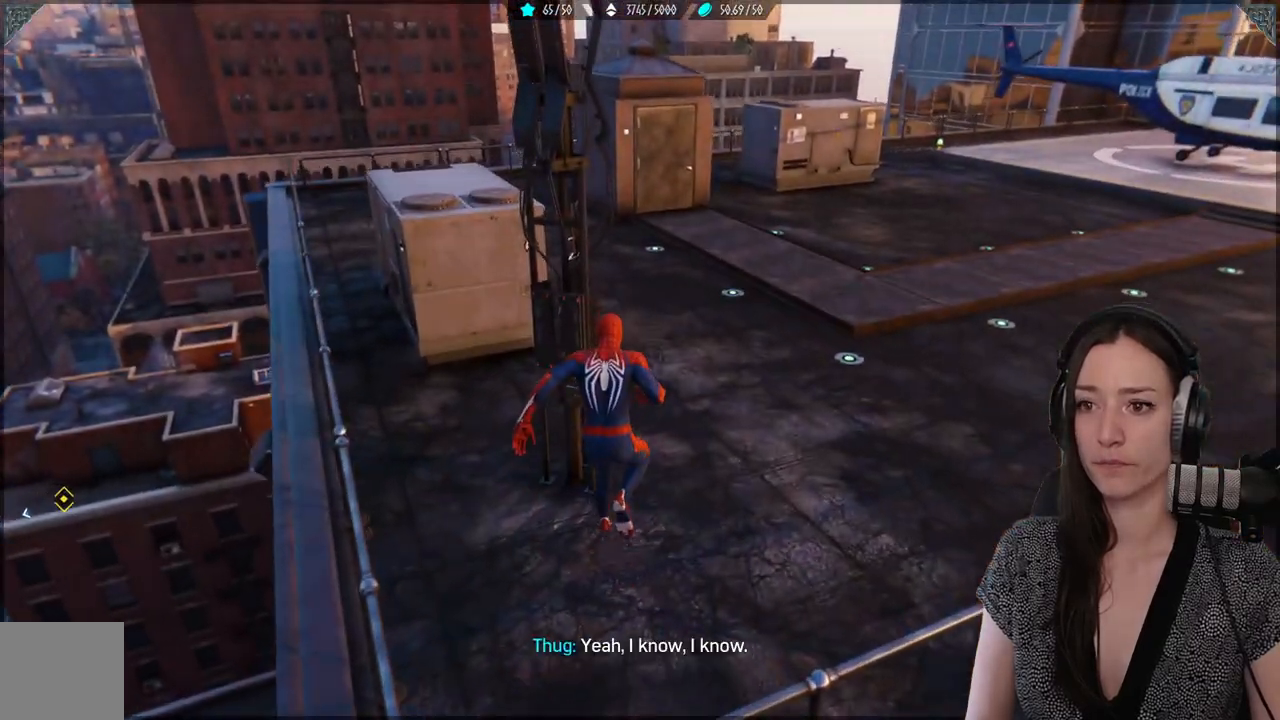
Gameplay with a controller (Xbox layout); each line is a JSON object with the inputs held at the frame after it. "events" lists button and stick changes between this image and that frame as [ms after this image, input, new state], when the widget could be followed in between. Not read: SELECT.
{"buttons": [], "left_stick": "up", "right_stick": "up-left", "events": [[217, "right_stick", "left"], [283, "left_stick", "up"], [300, "R2", "up"], [350, "right_stick", "up-left"]]}
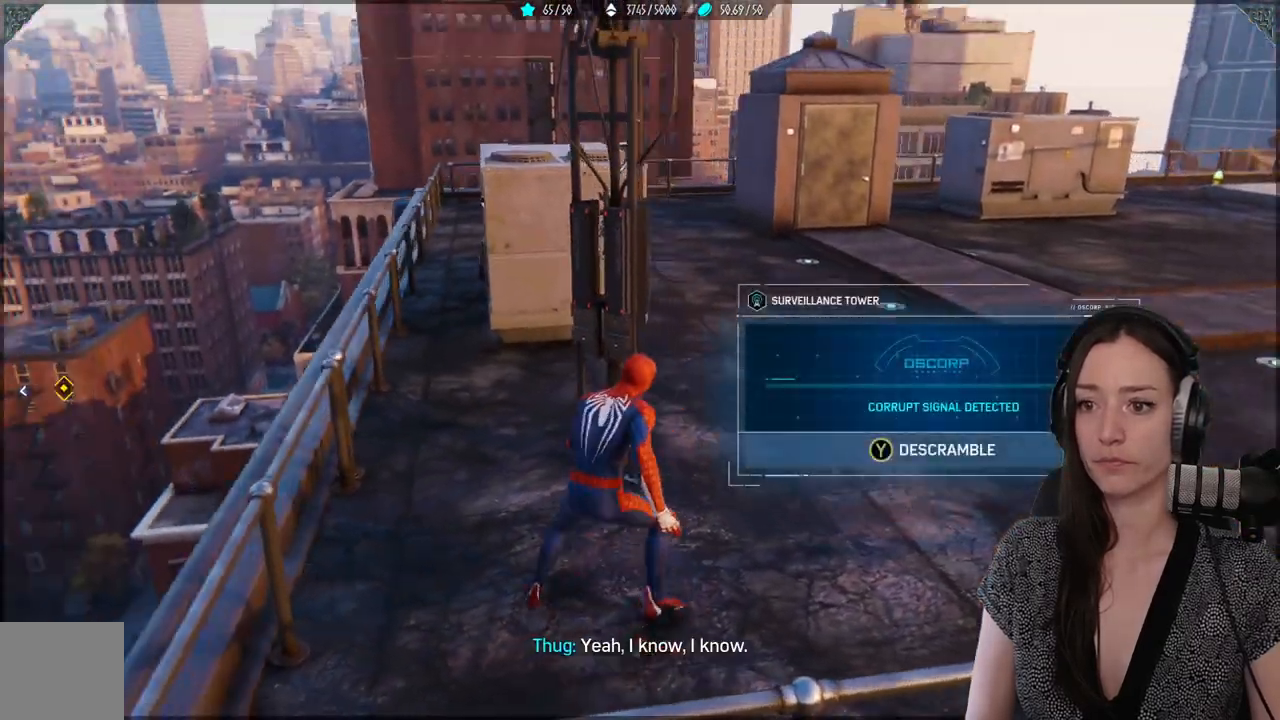
{"buttons": [], "left_stick": "center", "right_stick": "center", "events": [[167, "left_stick", "center"], [233, "right_stick", "center"]]}
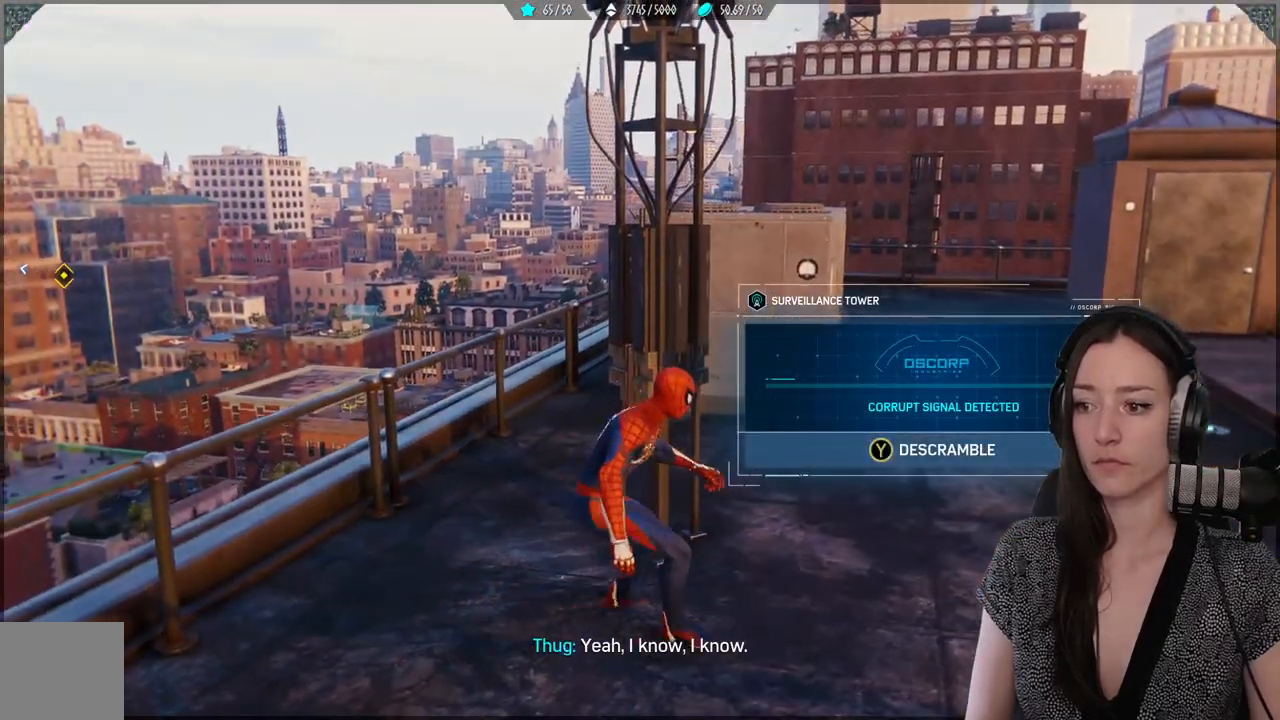
{"buttons": [], "left_stick": "center", "right_stick": "center", "events": [[117, "Y", "down"], [233, "Y", "up"]]}
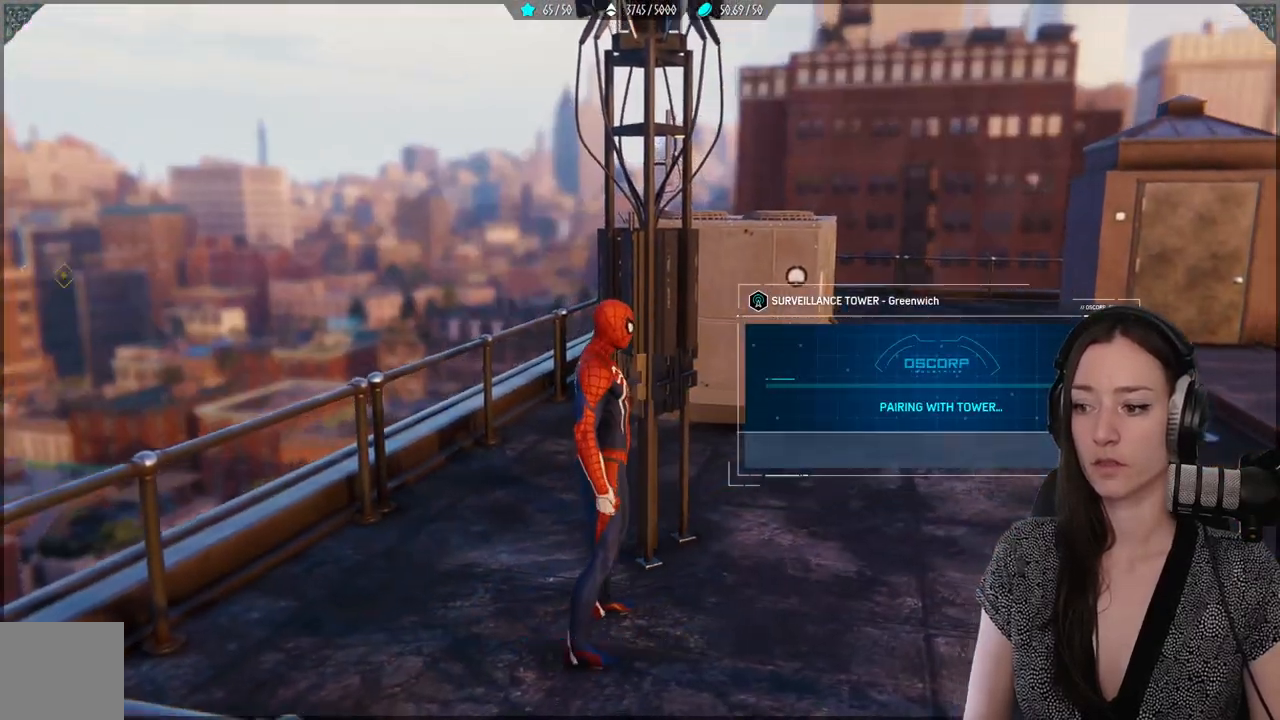
{"buttons": [], "left_stick": "center", "right_stick": "center", "events": []}
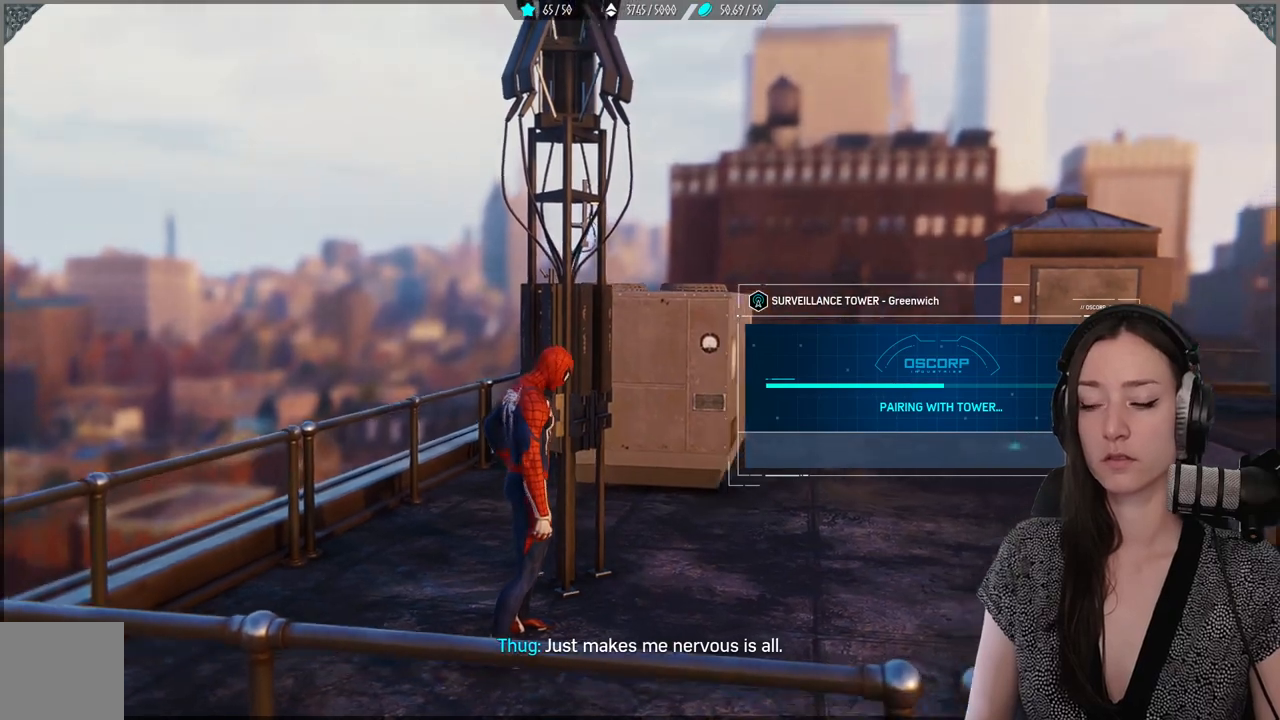
{"buttons": [], "left_stick": "center", "right_stick": "center", "events": []}
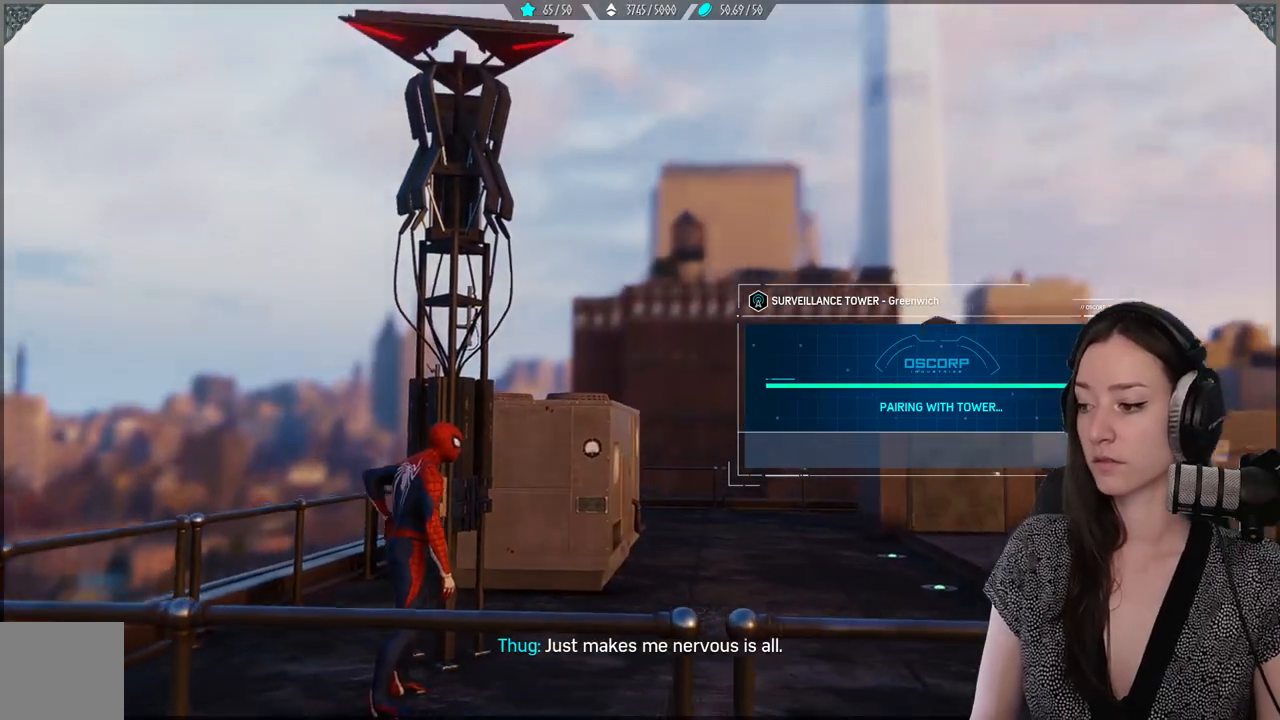
{"buttons": [], "left_stick": "center", "right_stick": "center", "events": []}
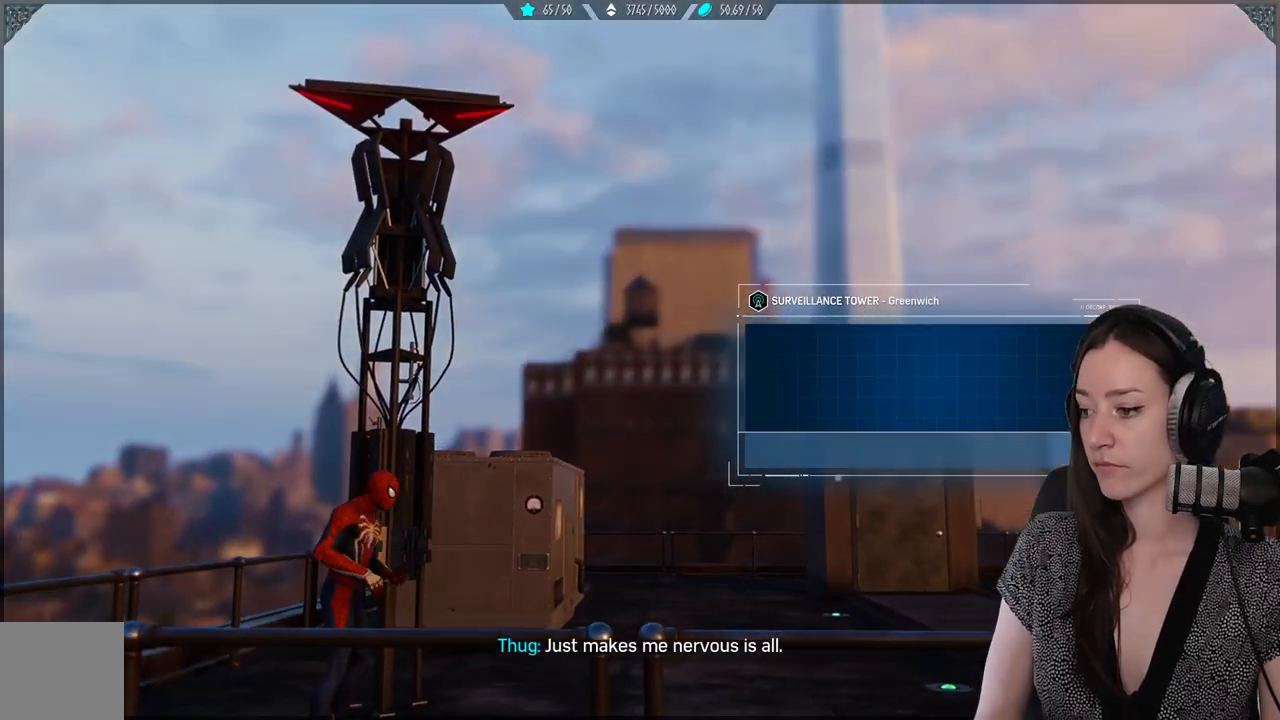
{"buttons": [], "left_stick": "center", "right_stick": "center", "events": []}
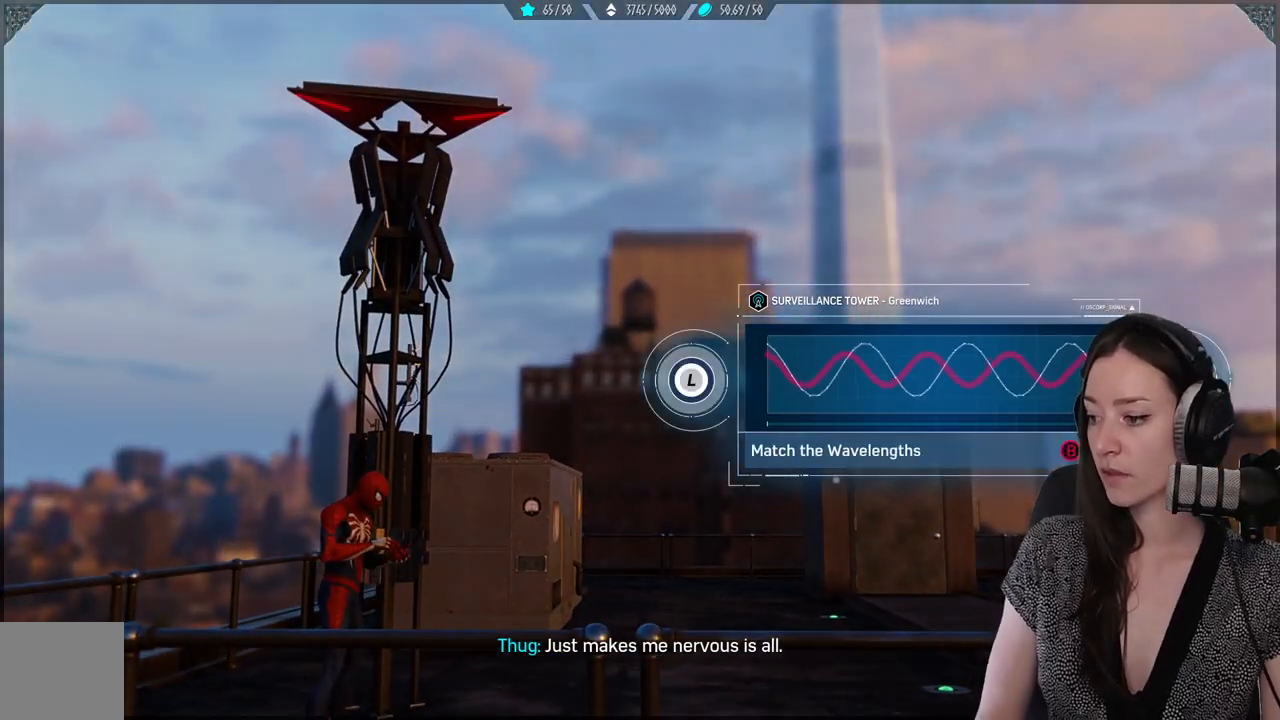
{"buttons": [], "left_stick": "center", "right_stick": "center", "events": []}
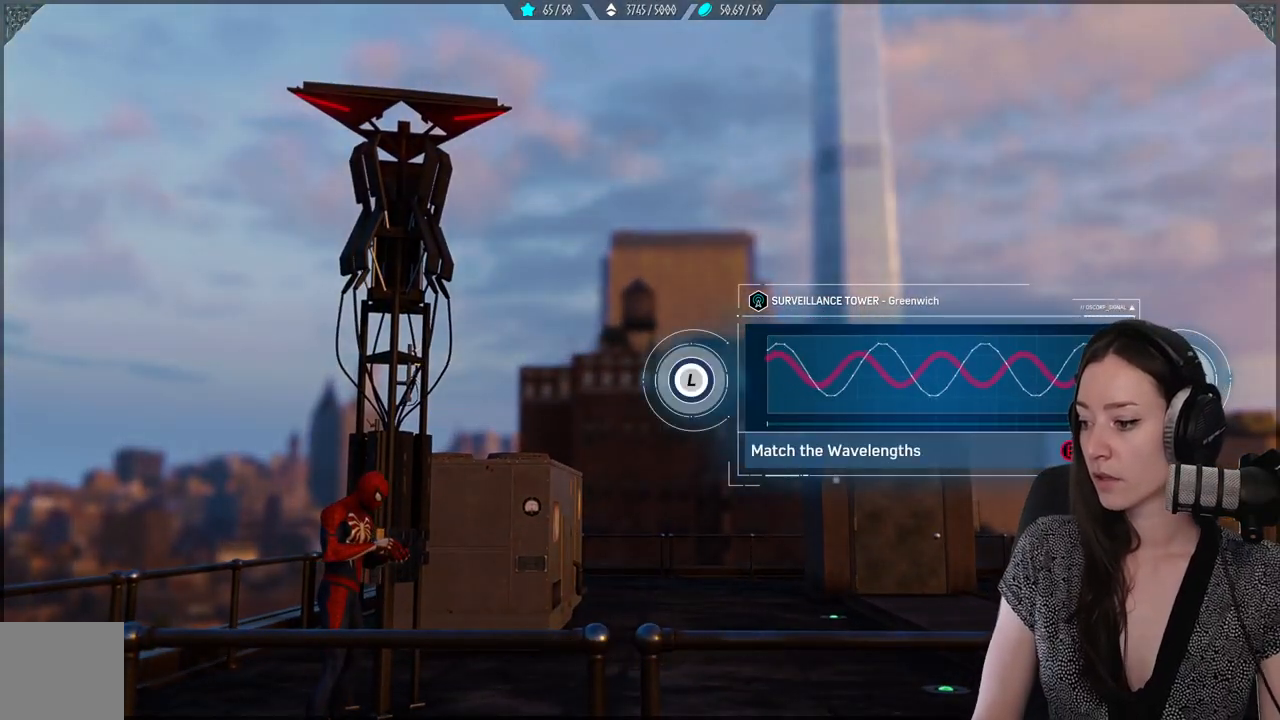
{"buttons": [], "left_stick": "center", "right_stick": "center", "events": []}
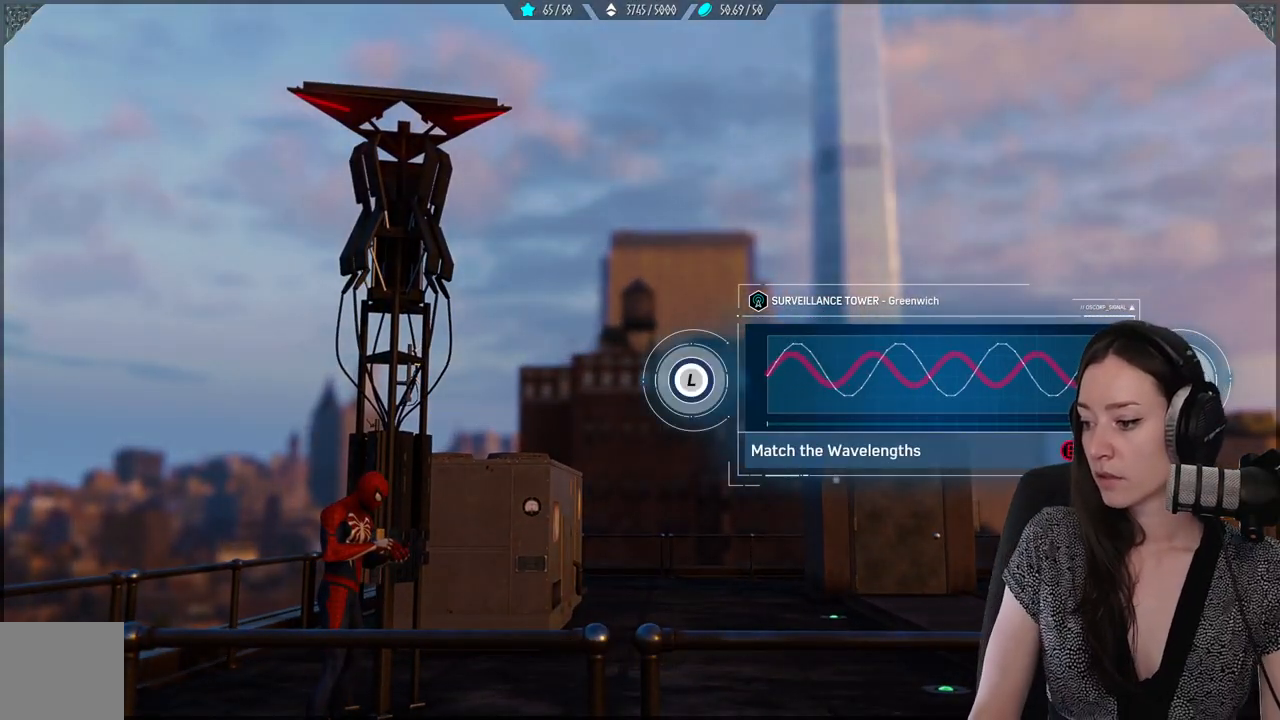
{"buttons": [], "left_stick": "center", "right_stick": "center", "events": []}
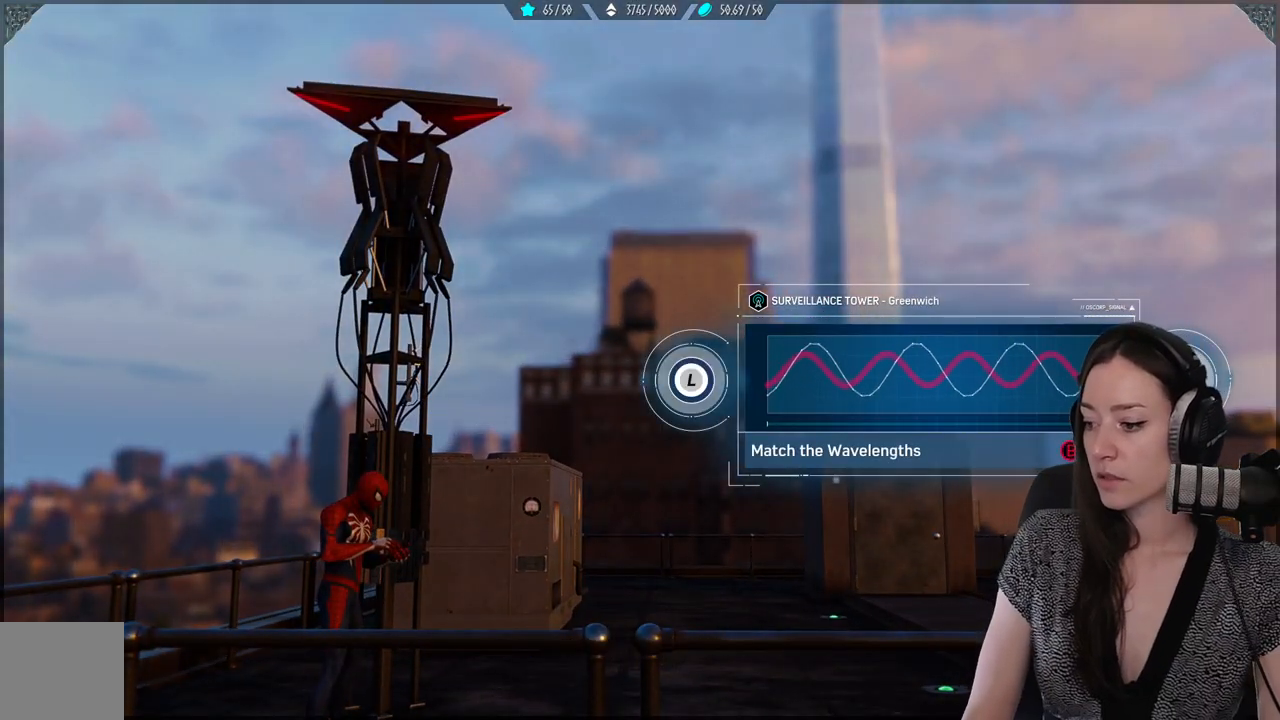
{"buttons": [], "left_stick": "center", "right_stick": "center", "events": []}
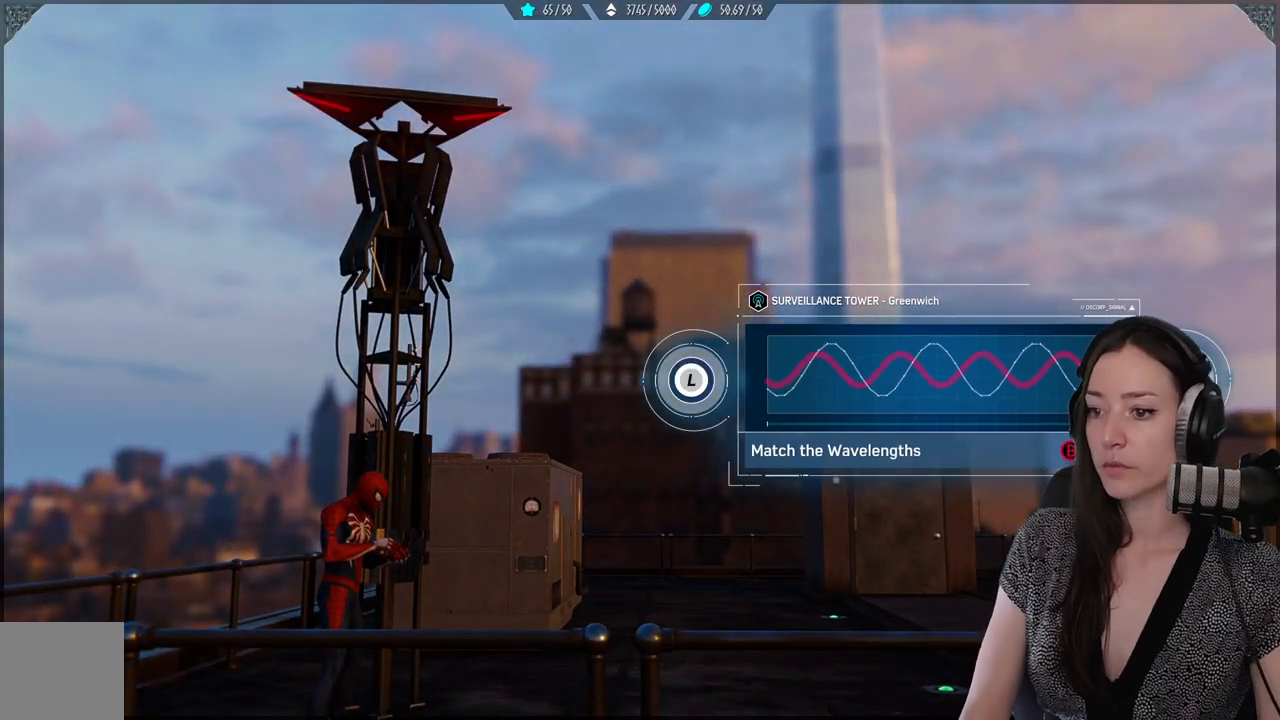
{"buttons": [], "left_stick": "right", "right_stick": "center", "events": [[217, "left_stick", "right"]]}
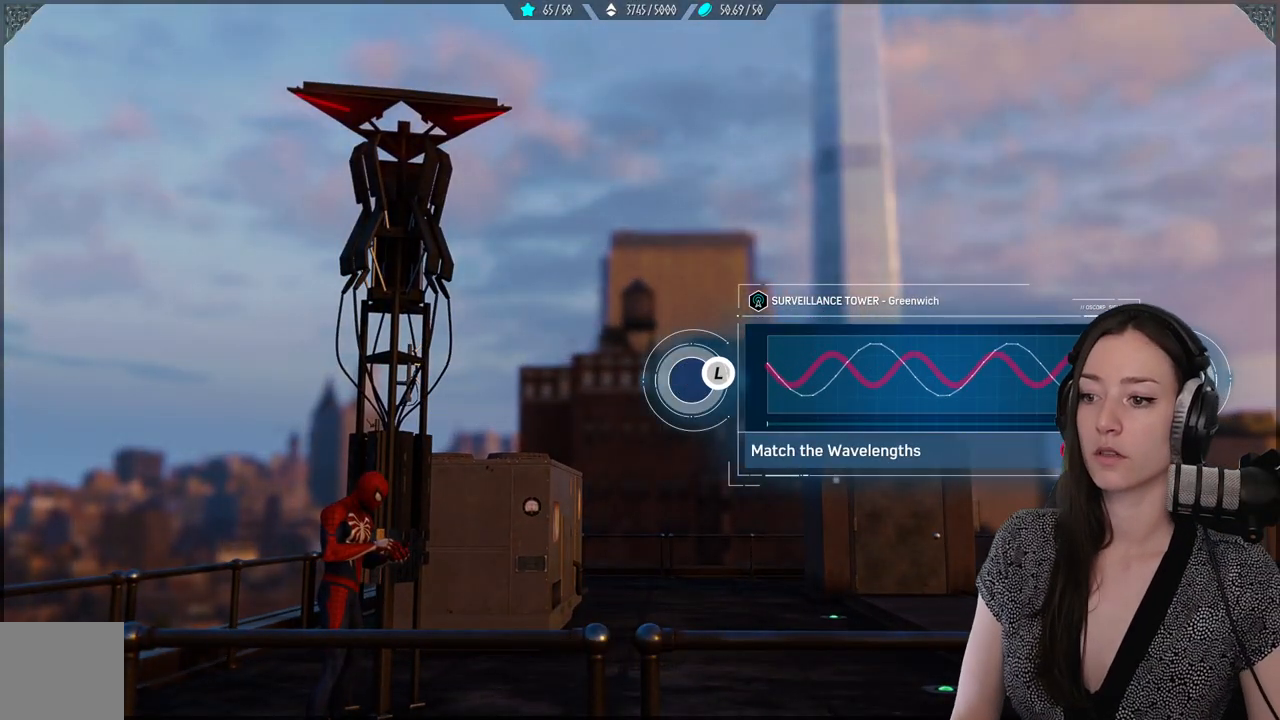
{"buttons": [], "left_stick": "center", "right_stick": "center", "events": [[17, "left_stick", "center"], [133, "left_stick", "left"], [283, "left_stick", "center"], [333, "left_stick", "left"], [467, "left_stick", "center"]]}
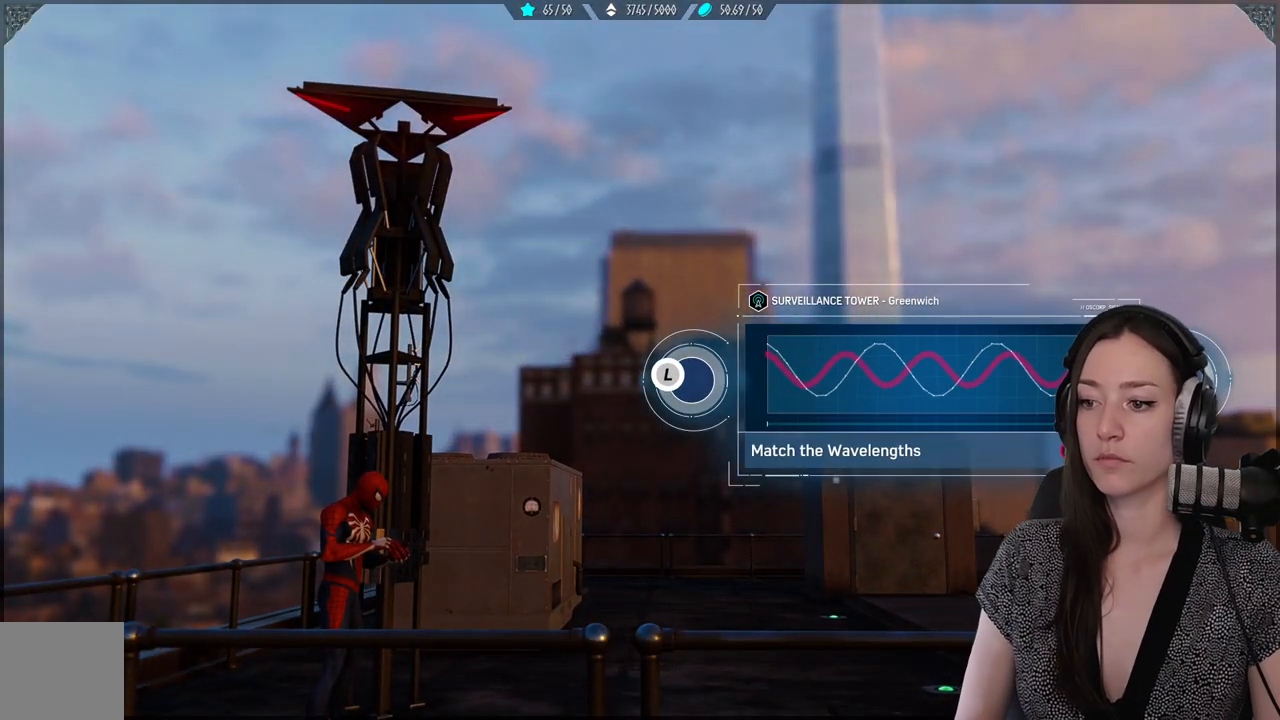
{"buttons": [], "left_stick": "center", "right_stick": "left", "events": [[217, "right_stick", "down-left"], [267, "right_stick", "left"]]}
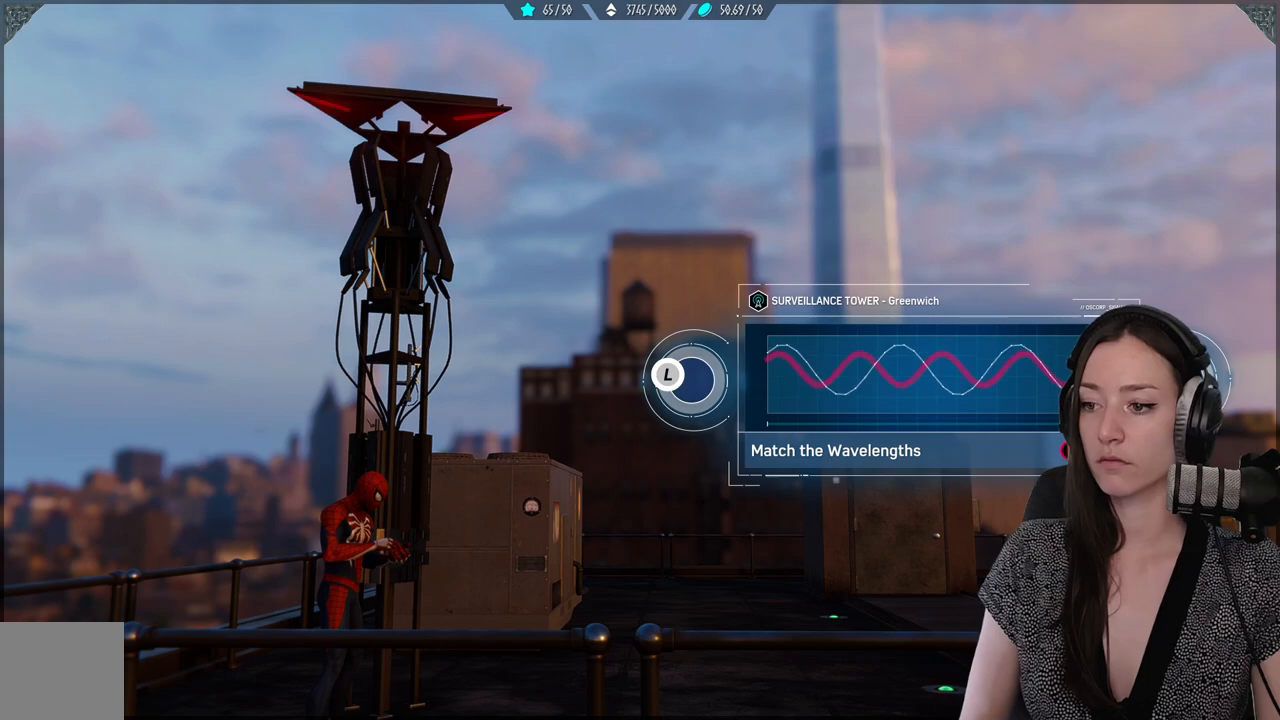
{"buttons": [], "left_stick": "center", "right_stick": "down-left", "events": [[250, "right_stick", "down-left"]]}
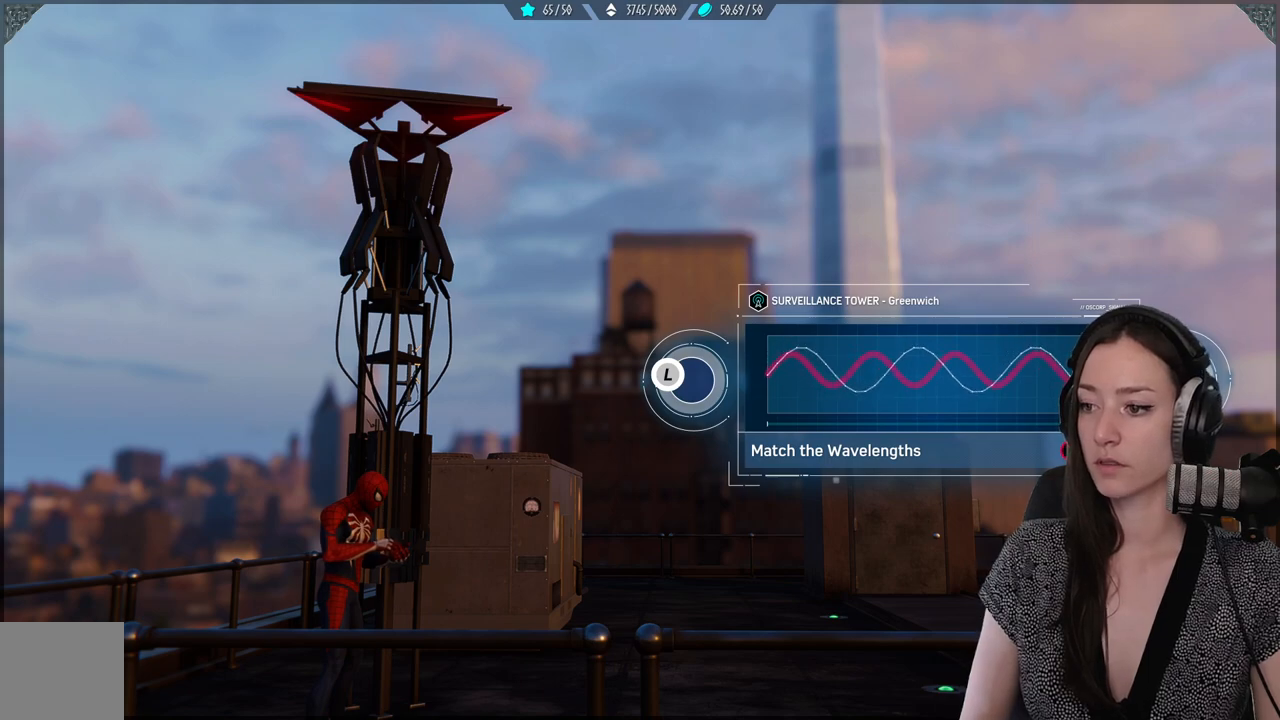
{"buttons": [], "left_stick": "center", "right_stick": "down", "events": [[217, "right_stick", "down"]]}
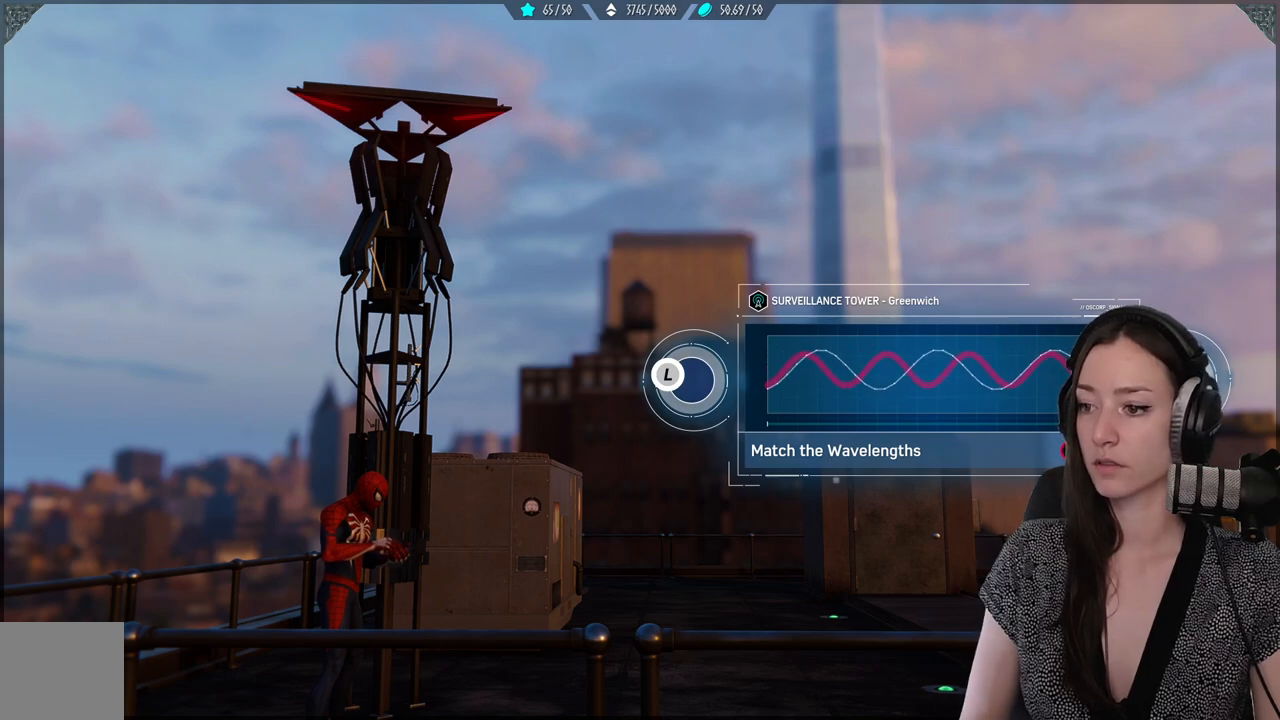
{"buttons": [], "left_stick": "center", "right_stick": "down", "events": []}
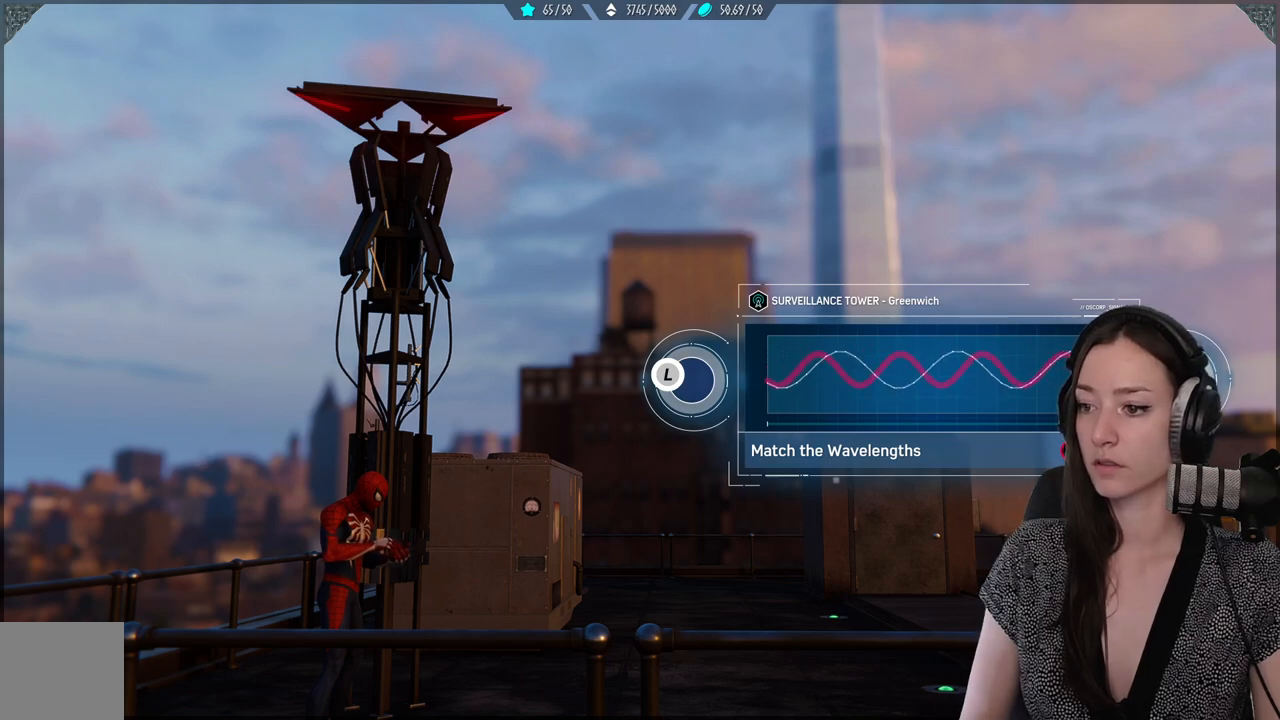
{"buttons": [], "left_stick": "right", "right_stick": "center", "events": [[33, "right_stick", "center"], [67, "left_stick", "up-left"], [217, "left_stick", "up-right"], [350, "left_stick", "right"]]}
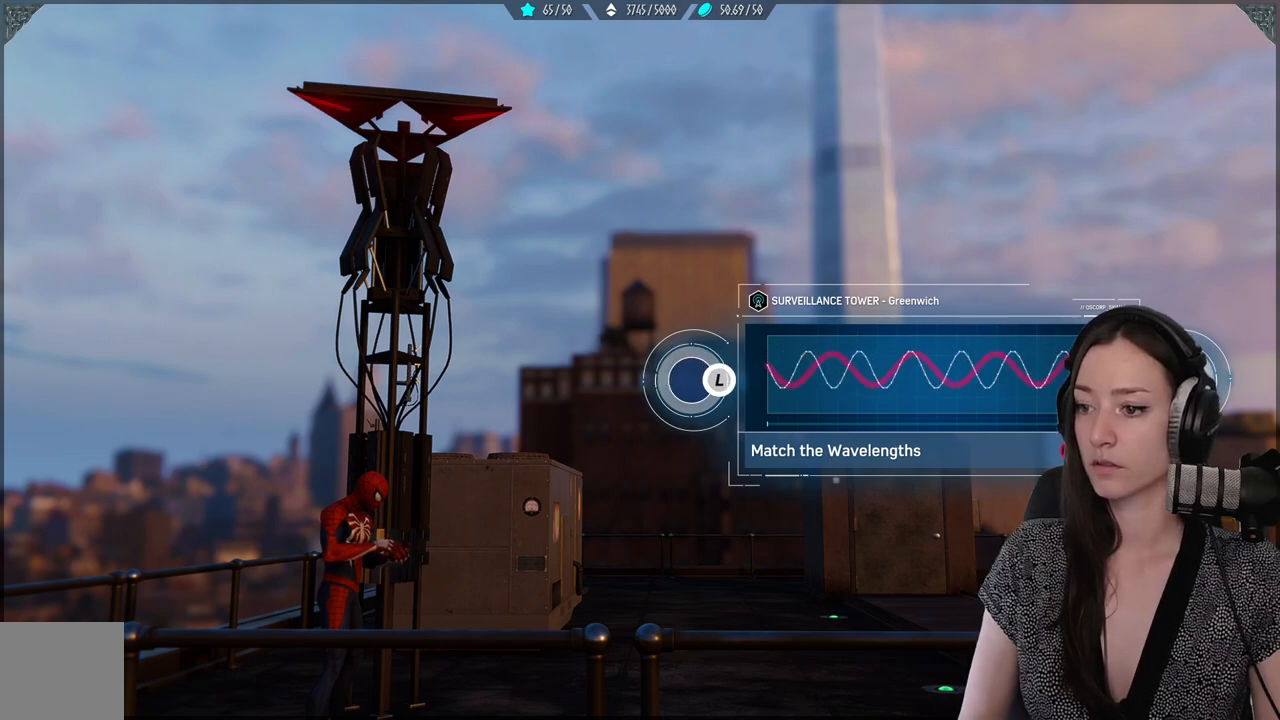
{"buttons": [], "left_stick": "up", "right_stick": "center", "events": [[83, "left_stick", "up-right"], [200, "left_stick", "up"]]}
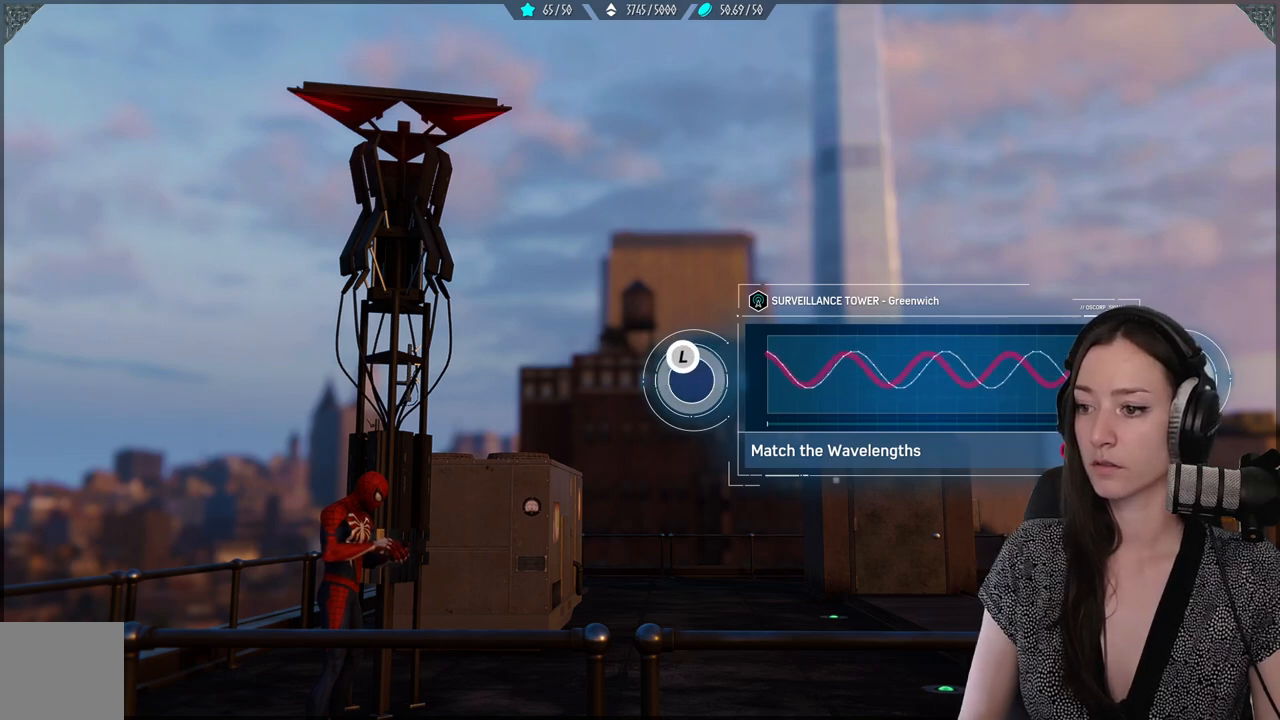
{"buttons": [], "left_stick": "up", "right_stick": "center", "events": []}
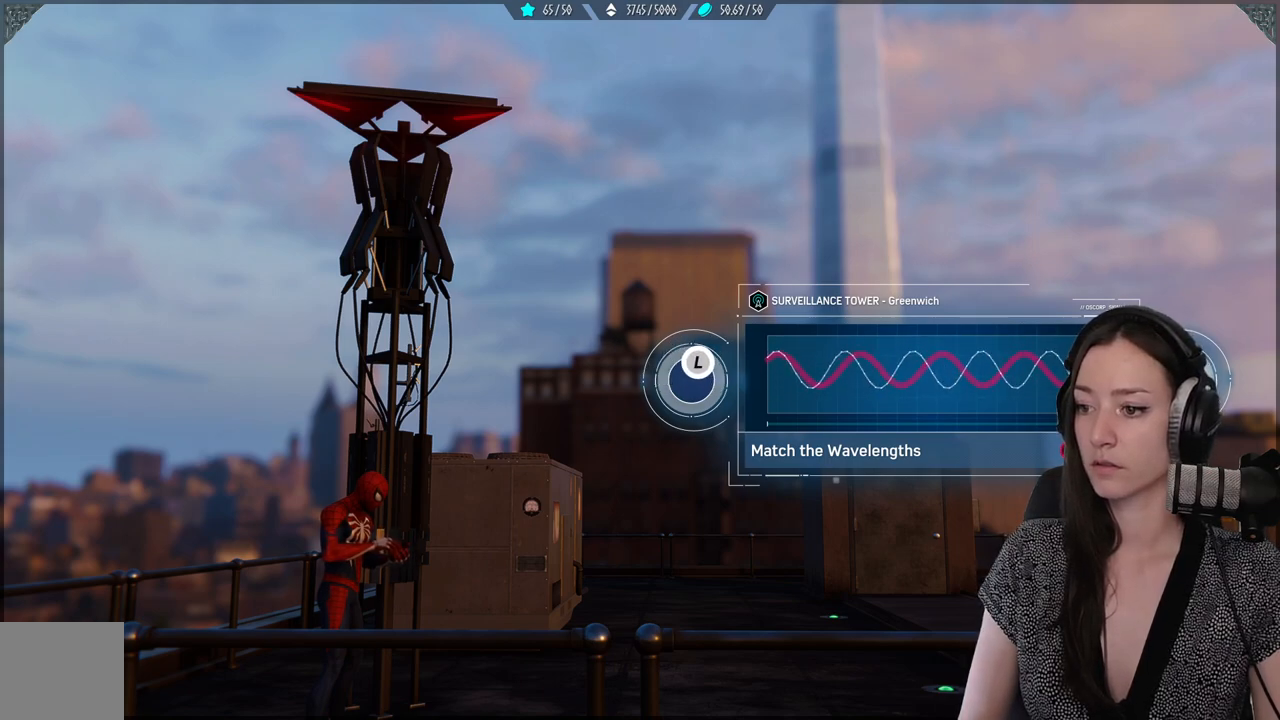
{"buttons": [], "left_stick": "up", "right_stick": "center", "events": []}
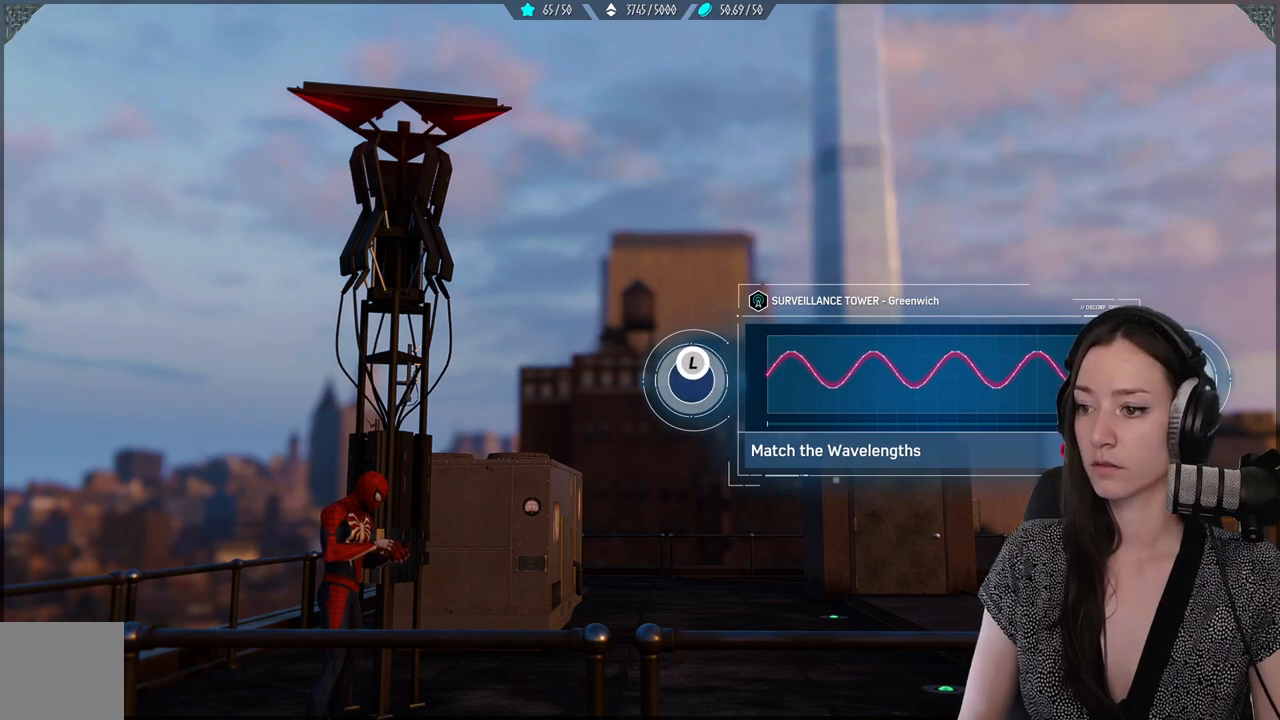
{"buttons": [], "left_stick": "center", "right_stick": "center", "events": [[217, "left_stick", "center"]]}
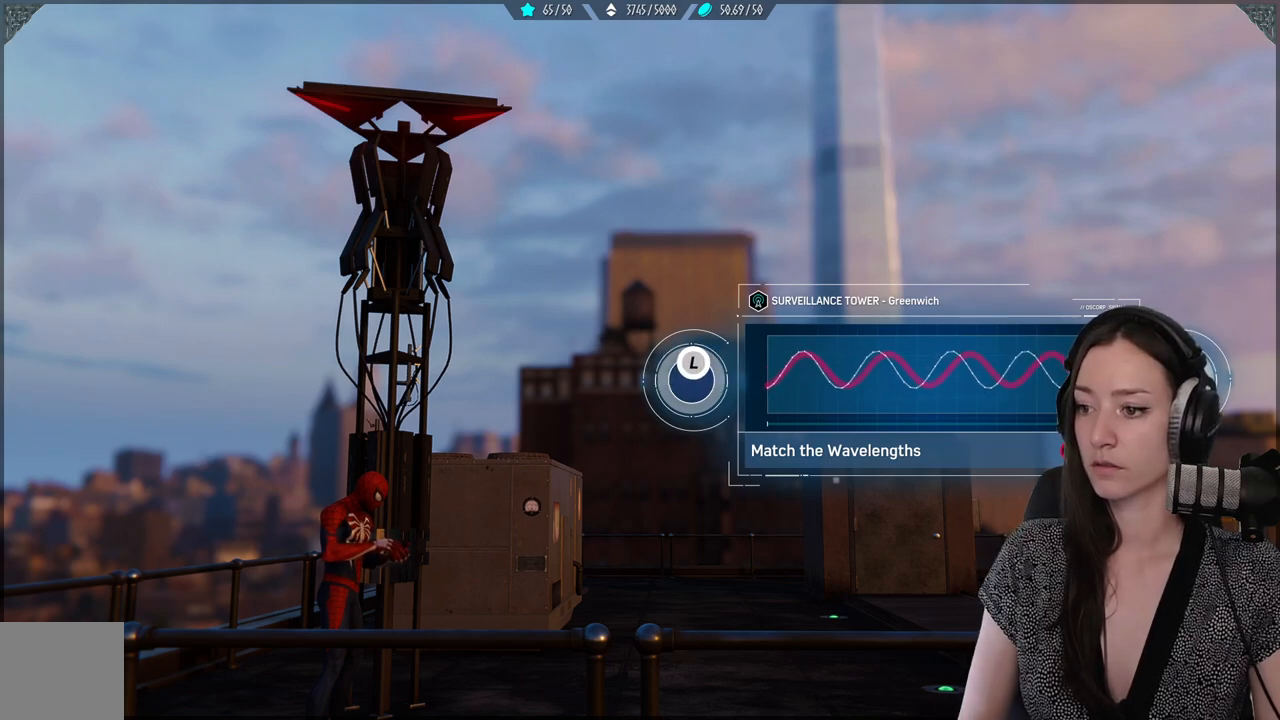
{"buttons": [], "left_stick": "up", "right_stick": "center", "events": [[333, "left_stick", "up-right"], [467, "left_stick", "up"]]}
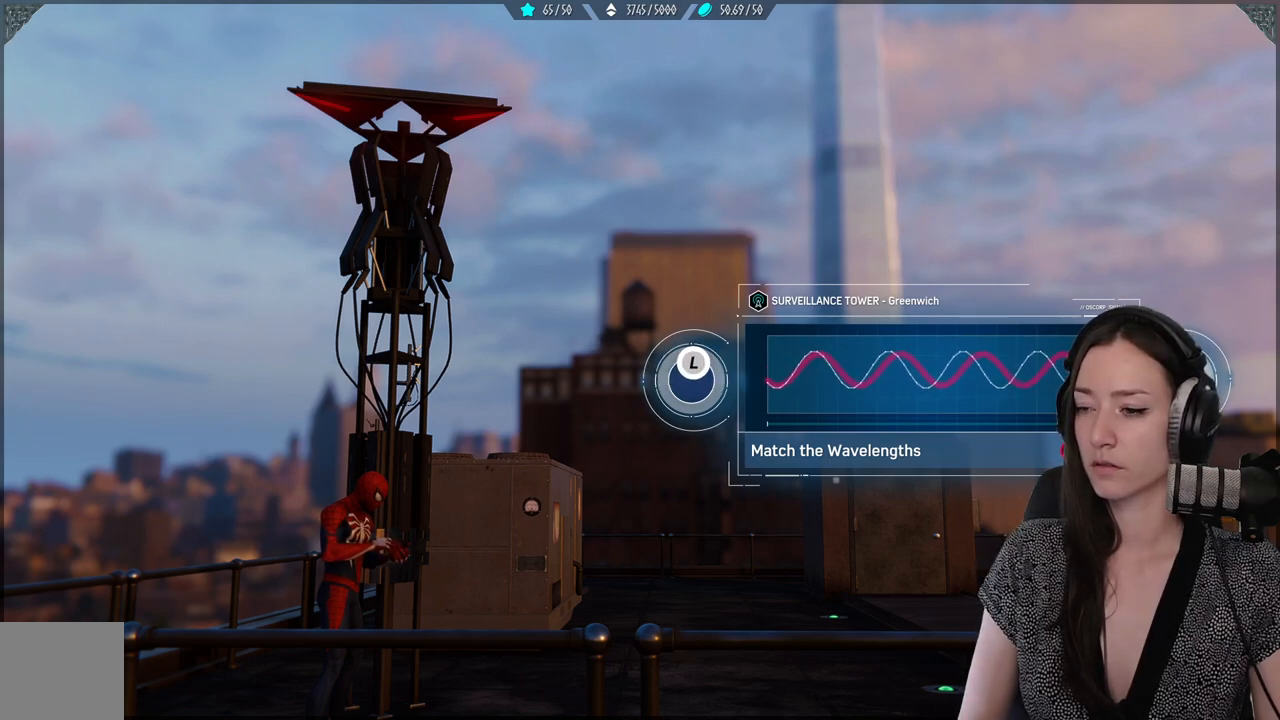
{"buttons": [], "left_stick": "up", "right_stick": "center", "events": []}
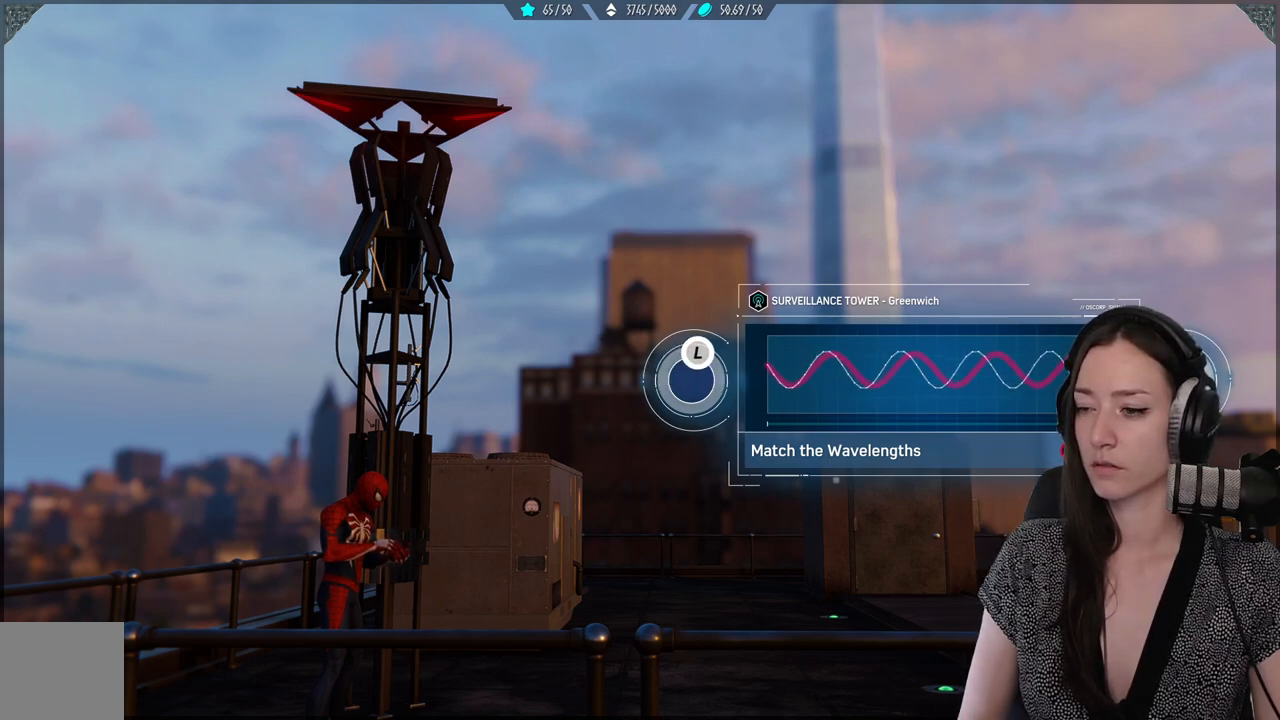
{"buttons": [], "left_stick": "up", "right_stick": "center", "events": []}
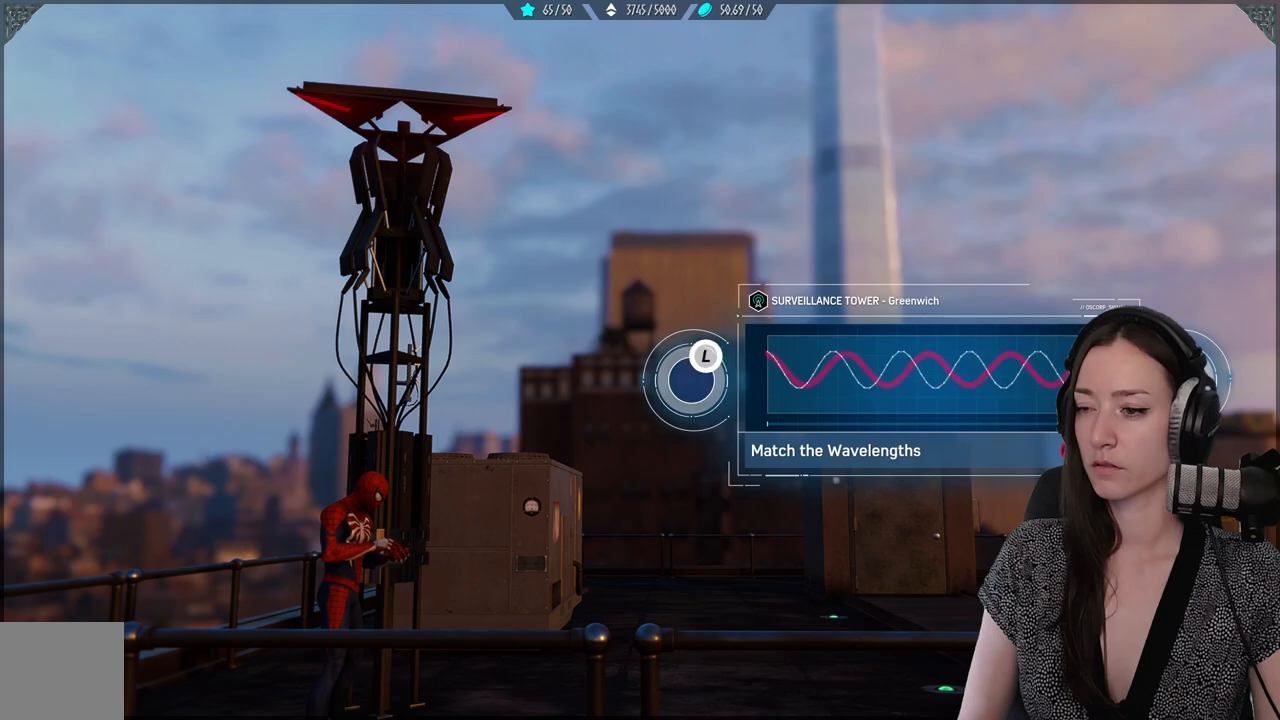
{"buttons": [], "left_stick": "up", "right_stick": "center", "events": []}
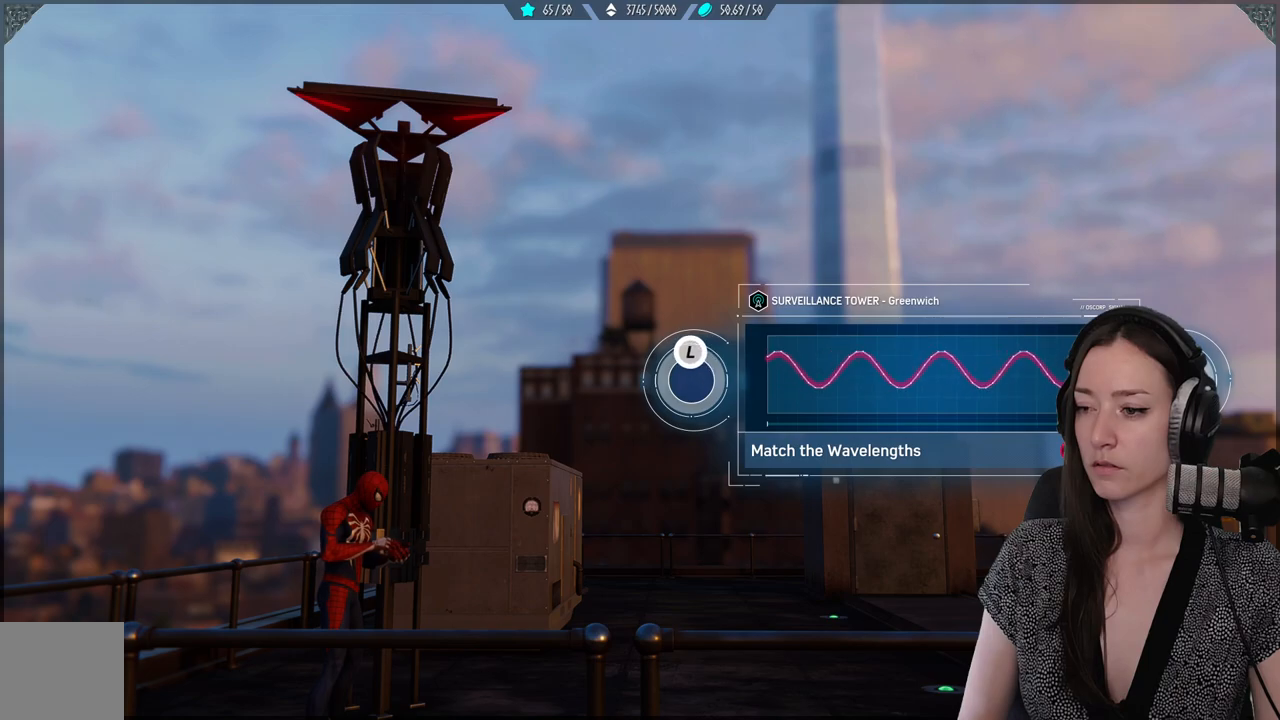
{"buttons": [], "left_stick": "center", "right_stick": "center", "events": [[467, "left_stick", "center"]]}
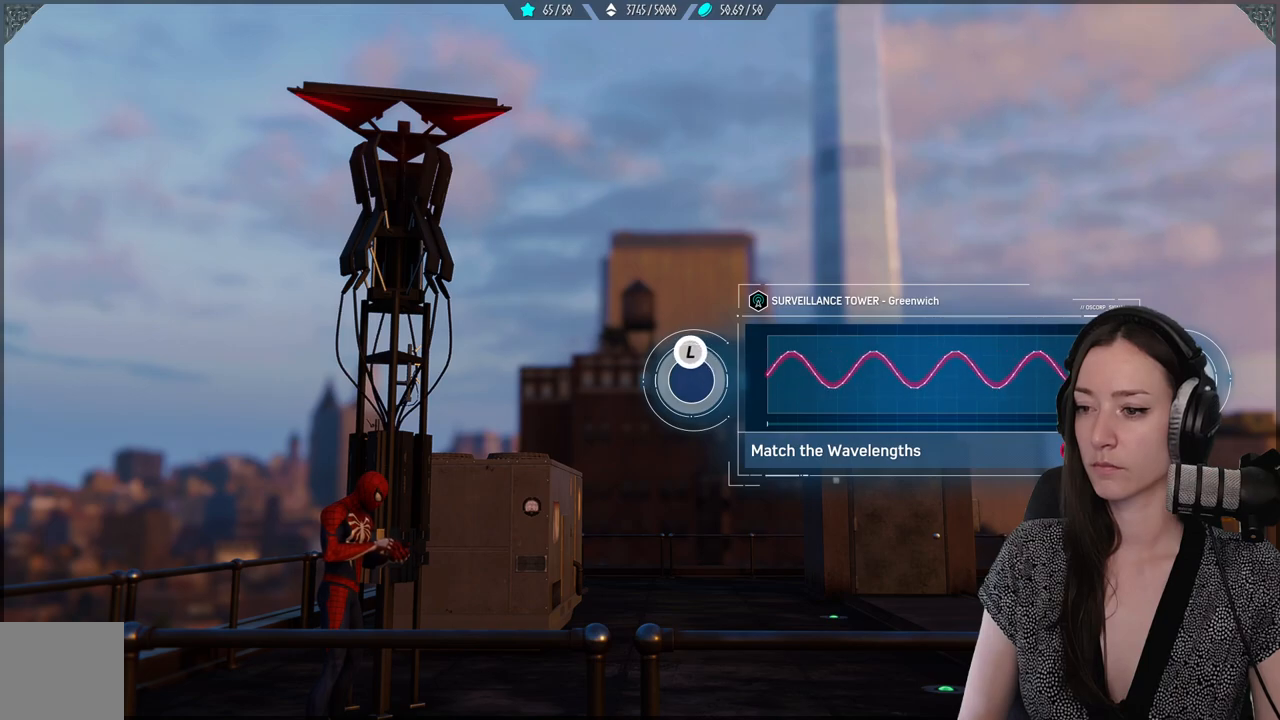
{"buttons": [], "left_stick": "center", "right_stick": "up-right", "events": [[417, "right_stick", "up-right"]]}
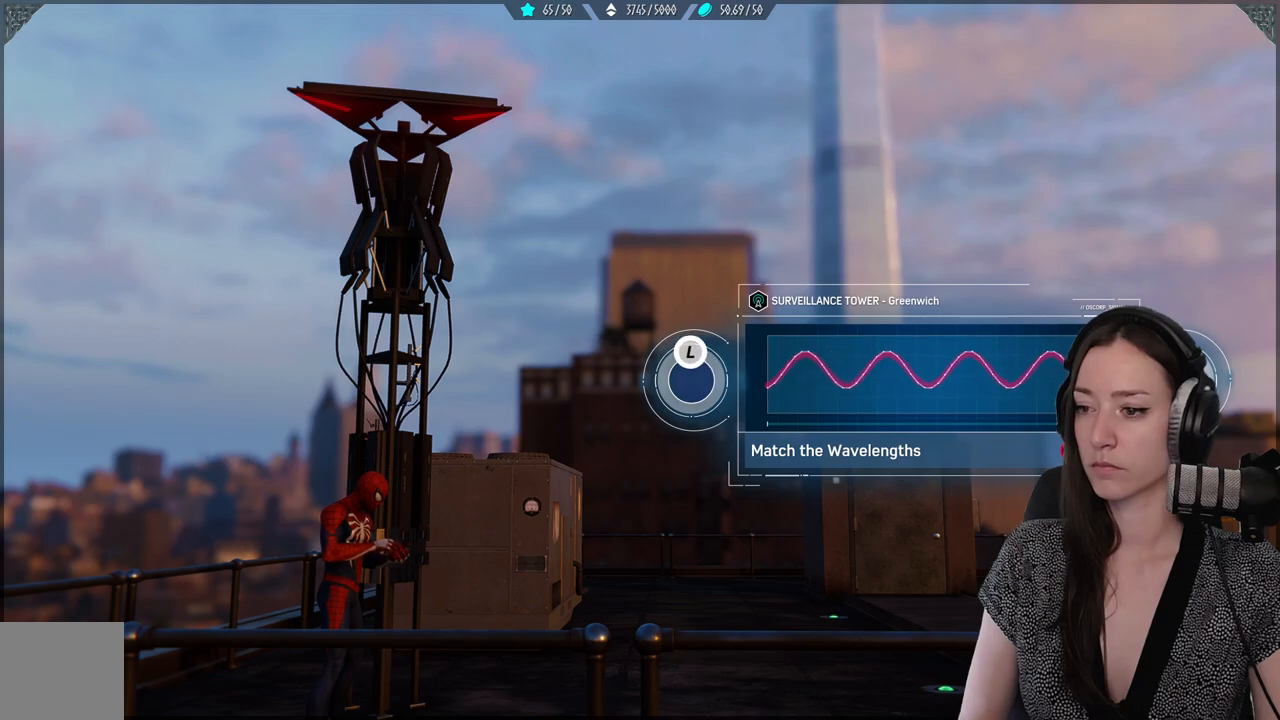
{"buttons": [], "left_stick": "center", "right_stick": "up-right", "events": []}
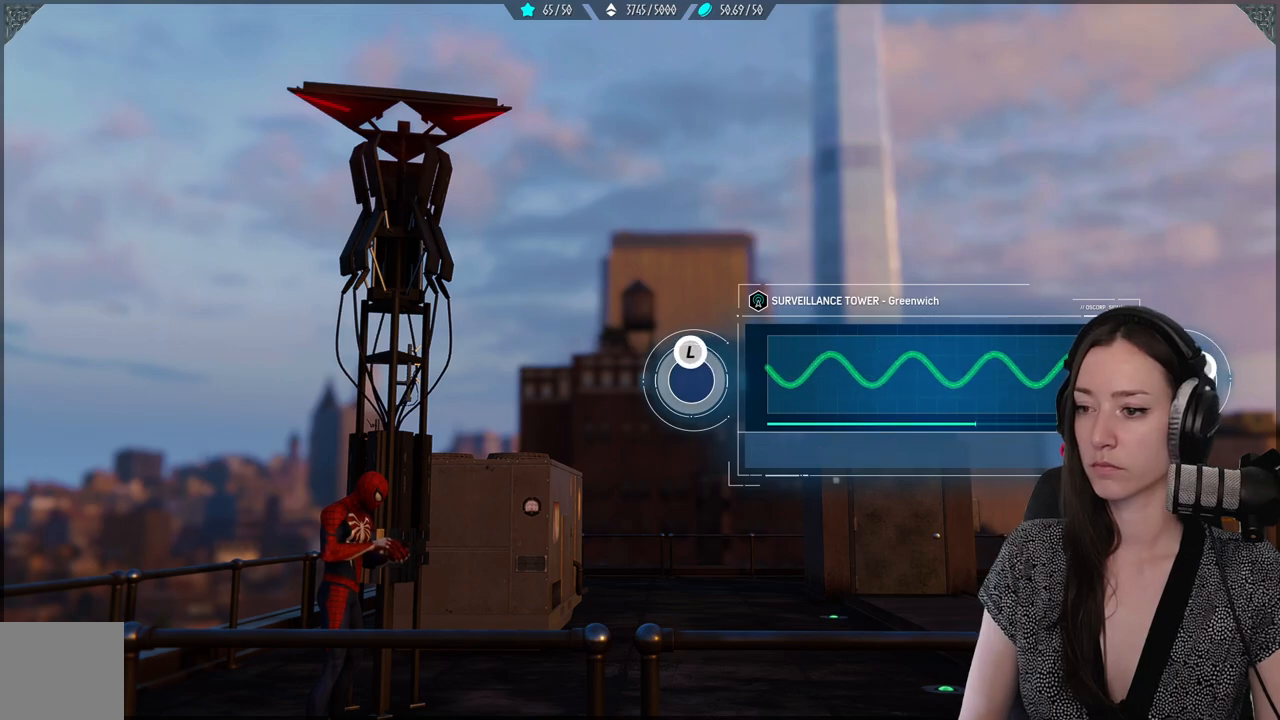
{"buttons": [], "left_stick": "center", "right_stick": "center", "events": [[17, "right_stick", "right"], [67, "right_stick", "center"]]}